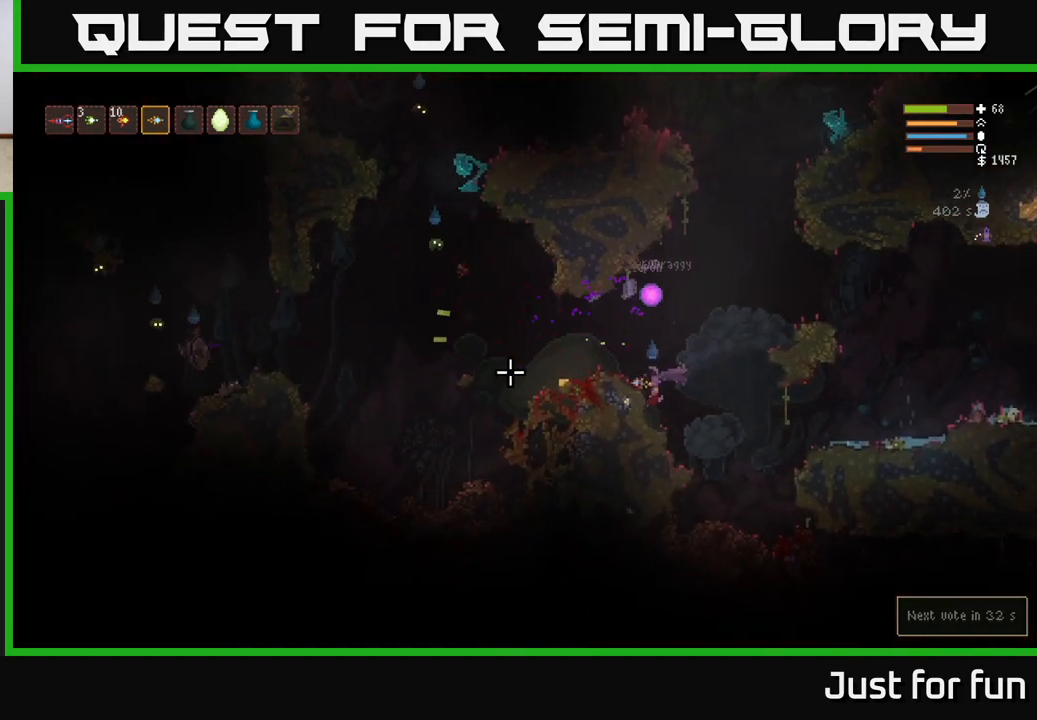
Gameplay with a controller (Xbox layout); each line is a JSON object with the inputs held at the frame after it. "events" lists button and stick changes between this image and that frame as [ms after this image, input, new state], when the widget could be followed in between. Not read: R3.
{"buttons": ["L2"], "left_stick": "left", "right_stick": "left", "events": [[17, "R2", "up"], [167, "L2", "down"]]}
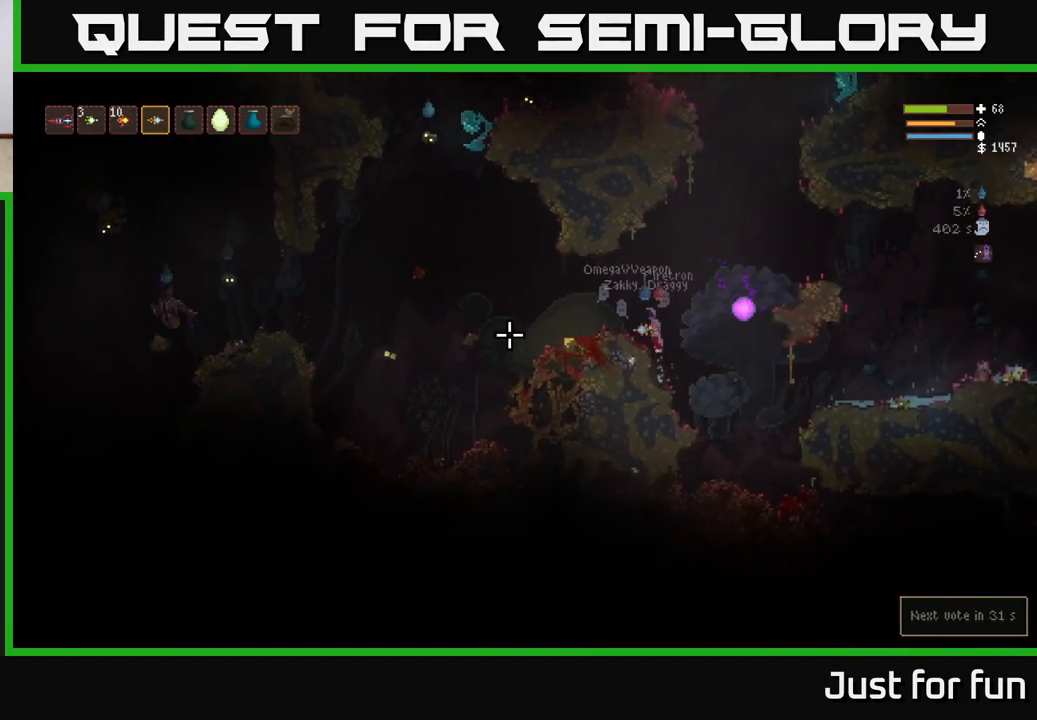
{"buttons": [], "left_stick": "left", "right_stick": "left", "events": [[67, "L2", "up"]]}
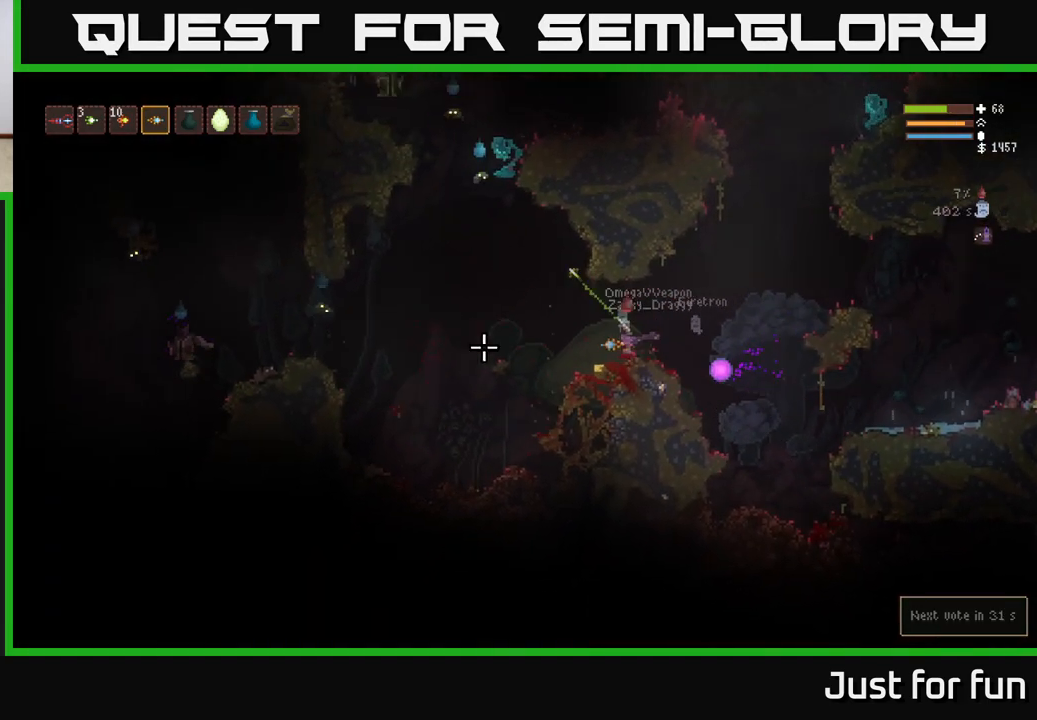
{"buttons": [], "left_stick": "left", "right_stick": "up", "events": [[250, "R2", "down"], [367, "R2", "up"], [367, "right_stick", "up"]]}
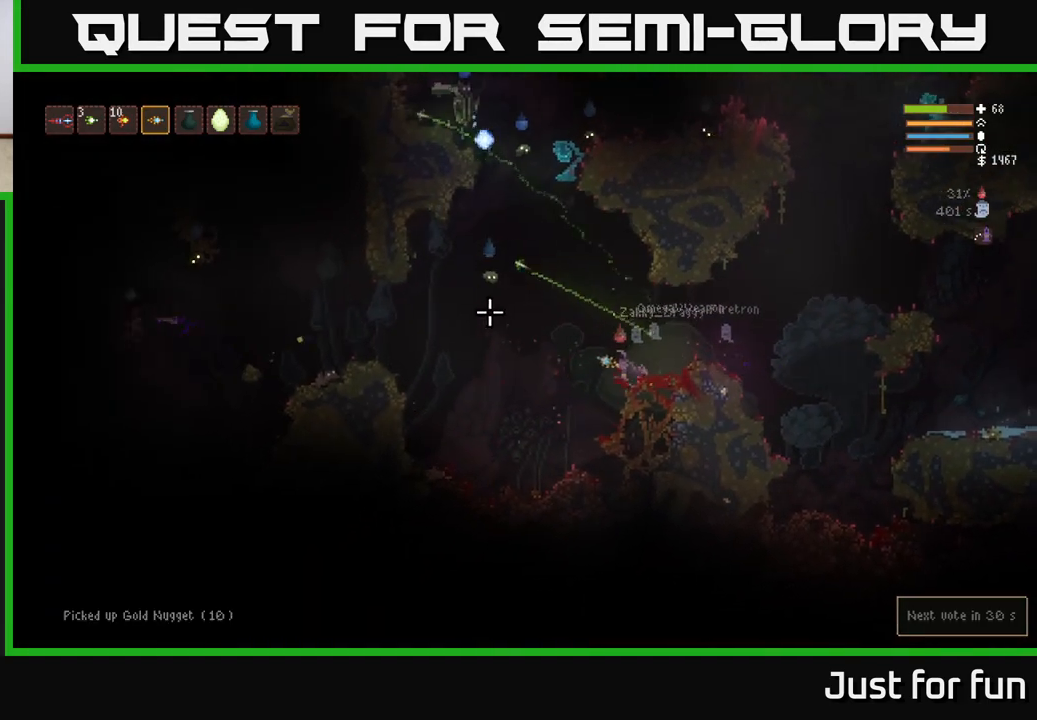
{"buttons": [], "left_stick": "left", "right_stick": "up-right", "events": [[317, "right_stick", "up-right"], [367, "R2", "down"], [483, "R2", "up"]]}
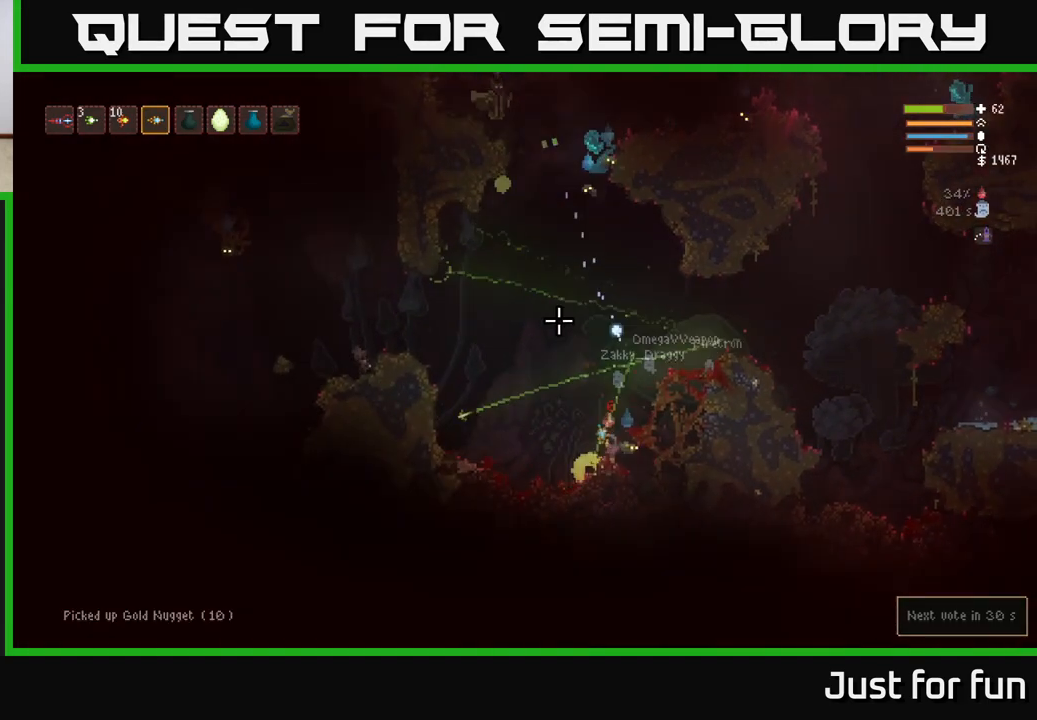
{"buttons": [], "left_stick": "left", "right_stick": "down", "events": [[33, "L2", "down"], [283, "right_stick", "center"], [333, "right_stick", "down"], [383, "L2", "up"]]}
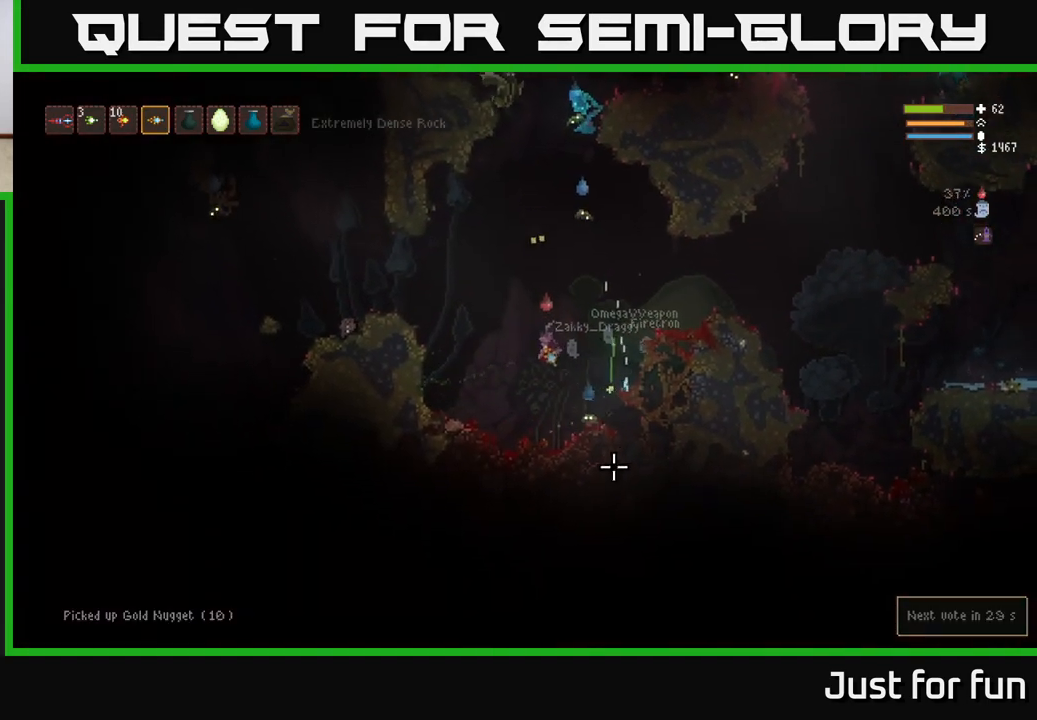
{"buttons": [], "left_stick": "left", "right_stick": "up-right", "events": [[17, "right_stick", "down-right"], [117, "L2", "down"], [217, "right_stick", "up-right"], [433, "L2", "up"]]}
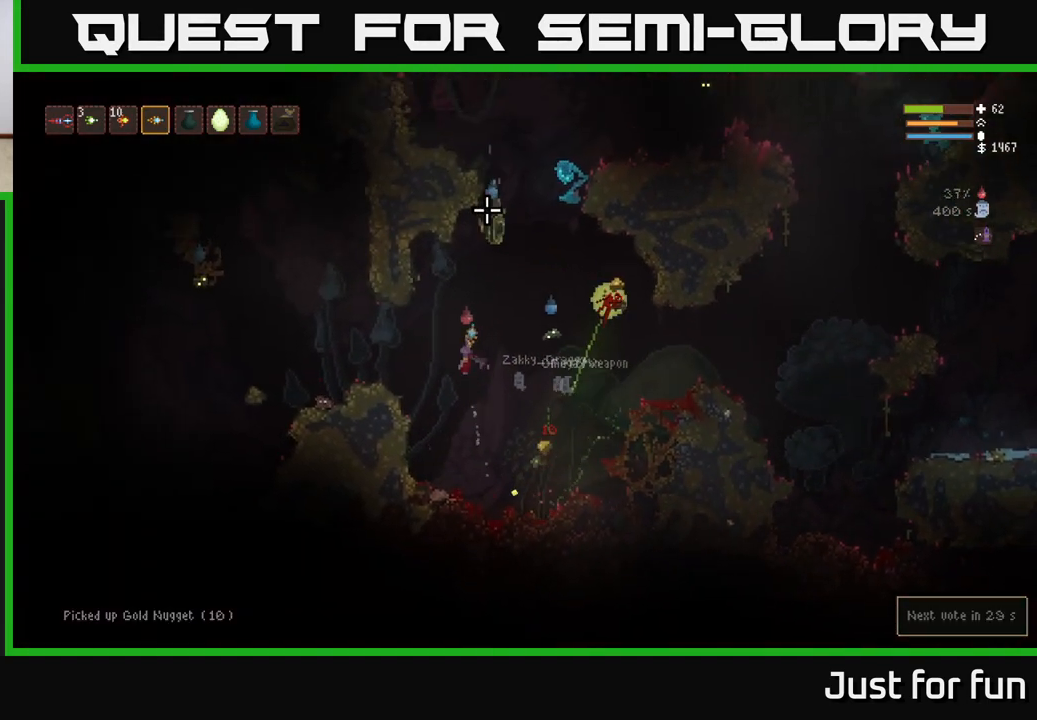
{"buttons": [], "left_stick": "center", "right_stick": "right", "events": [[17, "R2", "down"], [83, "L2", "down"], [150, "R2", "up"], [250, "L2", "up"], [417, "left_stick", "center"], [450, "right_stick", "right"]]}
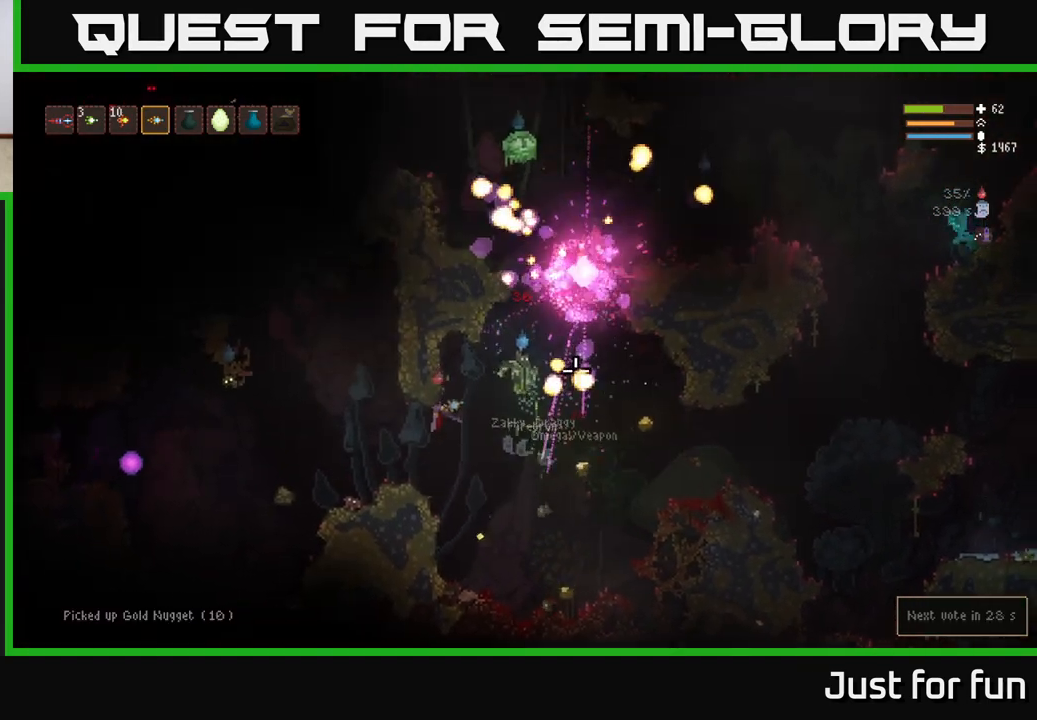
{"buttons": ["L2"], "left_stick": "right", "right_stick": "right", "events": [[33, "left_stick", "left"], [83, "R2", "down"], [183, "R2", "up"], [400, "L2", "down"], [467, "left_stick", "right"]]}
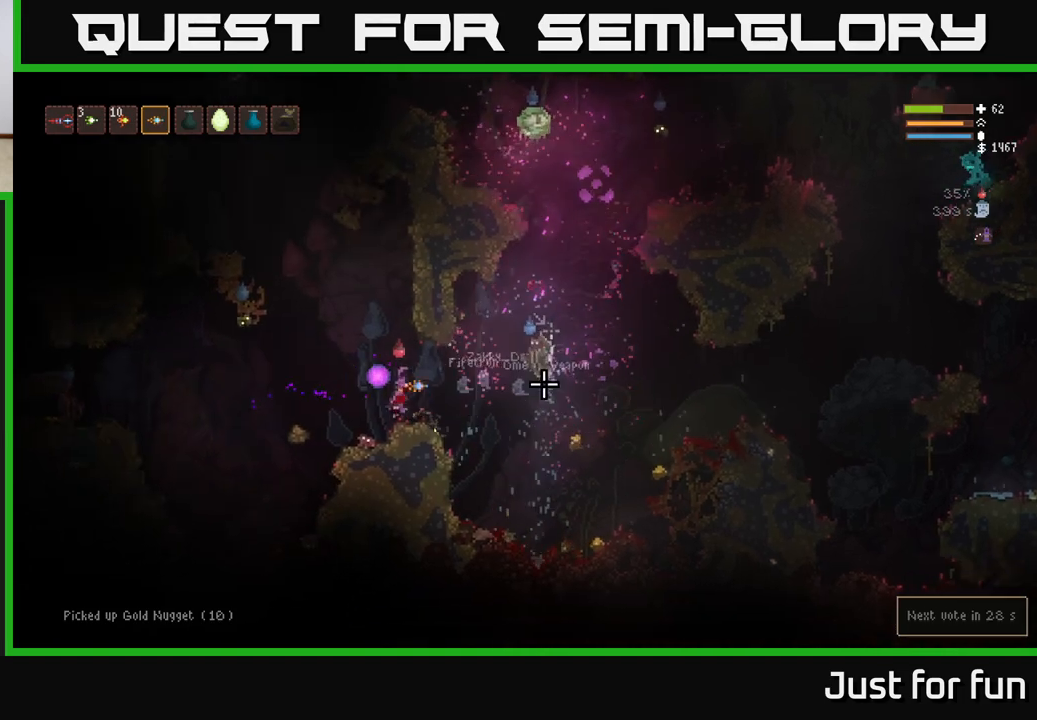
{"buttons": ["L2"], "left_stick": "left", "right_stick": "left", "events": [[50, "right_stick", "center"], [100, "left_stick", "left"], [117, "right_stick", "right"], [200, "L2", "up"], [267, "right_stick", "center"], [367, "right_stick", "down-right"], [467, "L2", "down"], [467, "right_stick", "left"]]}
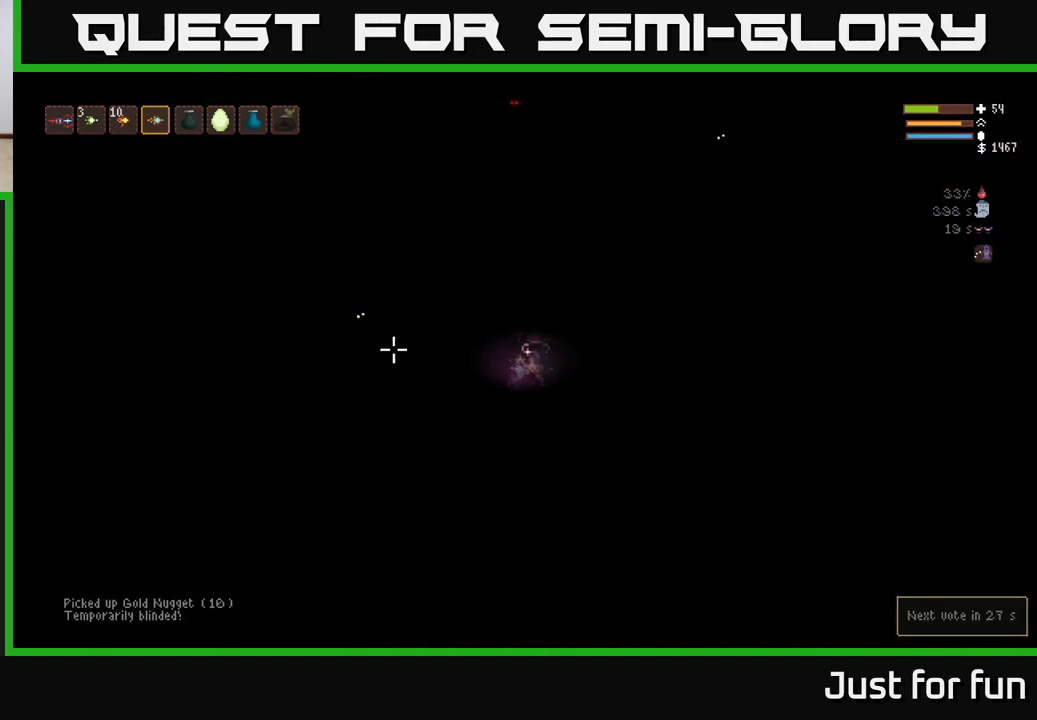
{"buttons": ["L2"], "left_stick": "center", "right_stick": "center", "events": [[33, "R2", "down"], [33, "left_stick", "center"], [33, "right_stick", "center"], [100, "left_stick", "up-left"], [167, "R2", "up"], [333, "left_stick", "center"], [350, "L2", "up"], [500, "L2", "down"]]}
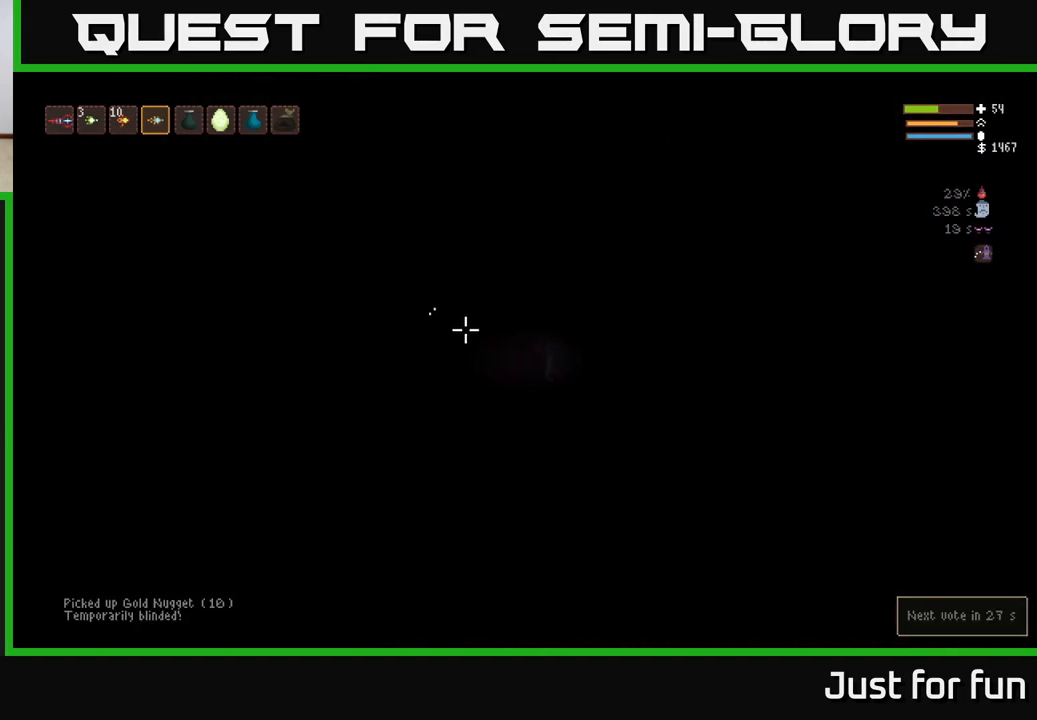
{"buttons": [], "left_stick": "center", "right_stick": "left", "events": [[33, "R2", "down"], [50, "right_stick", "up"], [67, "left_stick", "up-left"], [183, "R2", "up"], [250, "right_stick", "left"], [350, "left_stick", "center"], [483, "L2", "up"]]}
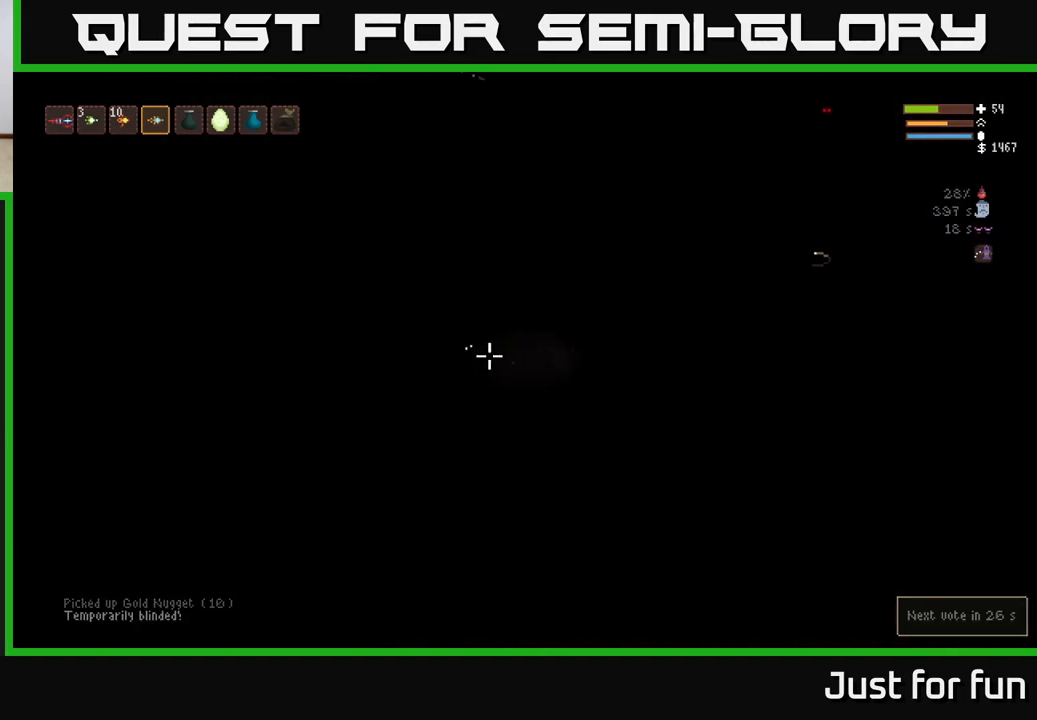
{"buttons": ["L2"], "left_stick": "left", "right_stick": "left", "events": [[17, "R2", "down"], [33, "left_stick", "left"], [133, "L2", "down"], [133, "left_stick", "center"], [183, "R2", "up"], [433, "left_stick", "left"]]}
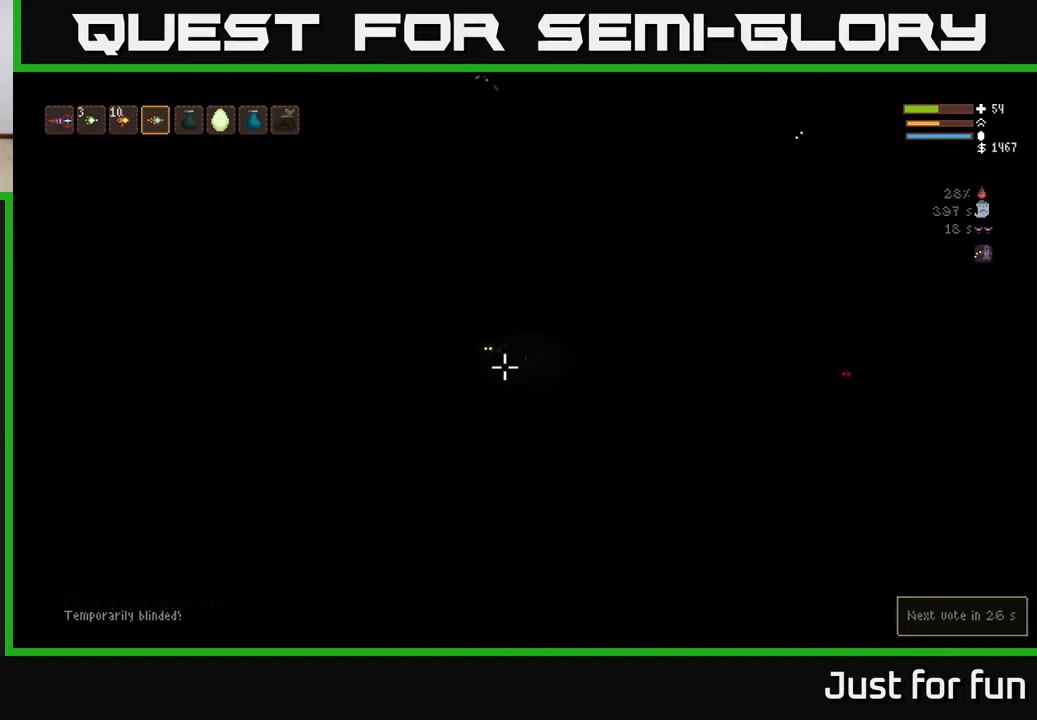
{"buttons": ["L2"], "left_stick": "left", "right_stick": "left", "events": [[33, "R2", "down"], [67, "L2", "up"], [150, "left_stick", "center"], [200, "R2", "up"], [467, "left_stick", "left"], [483, "L2", "down"]]}
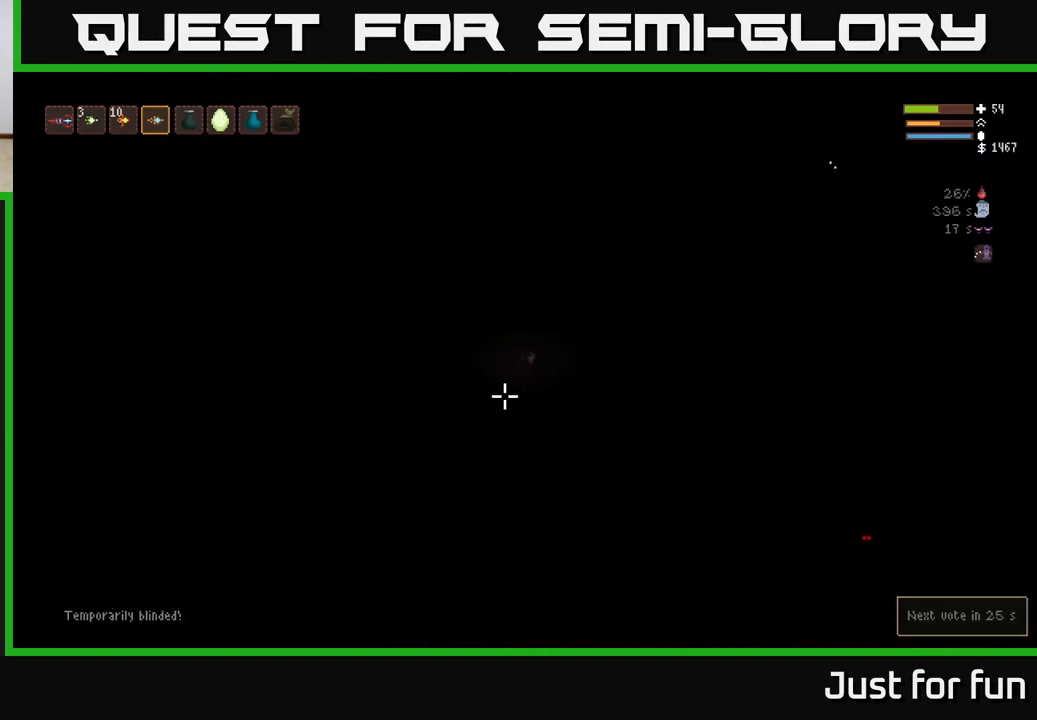
{"buttons": [], "left_stick": "left", "right_stick": "right", "events": [[67, "right_stick", "down"], [150, "L2", "up"], [200, "right_stick", "down-right"], [233, "R2", "down"], [300, "right_stick", "right"], [333, "left_stick", "center"], [383, "R2", "up"], [417, "left_stick", "left"]]}
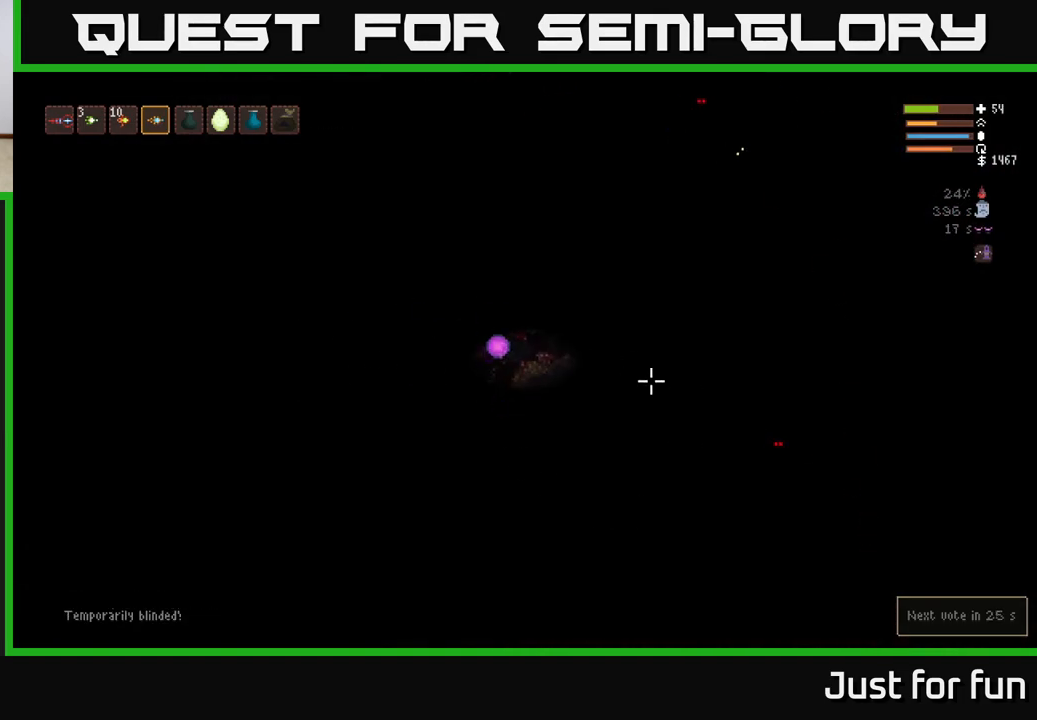
{"buttons": [], "left_stick": "center", "right_stick": "down", "events": [[200, "R2", "down"], [267, "L2", "down"], [283, "right_stick", "down-right"], [317, "R2", "up"], [350, "left_stick", "up-left"], [450, "L2", "up"], [467, "right_stick", "down"], [483, "left_stick", "center"]]}
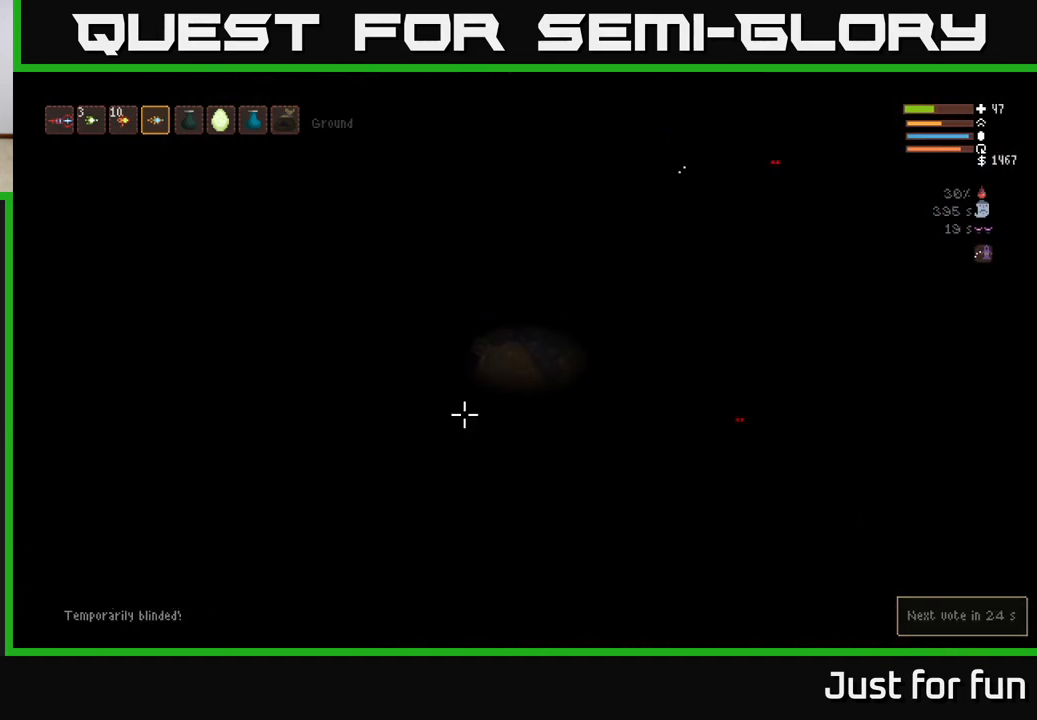
{"buttons": ["L2"], "left_stick": "up-left", "right_stick": "down", "events": [[50, "left_stick", "right"], [150, "R2", "down"], [183, "L2", "down"], [300, "R2", "up"], [467, "left_stick", "up-left"]]}
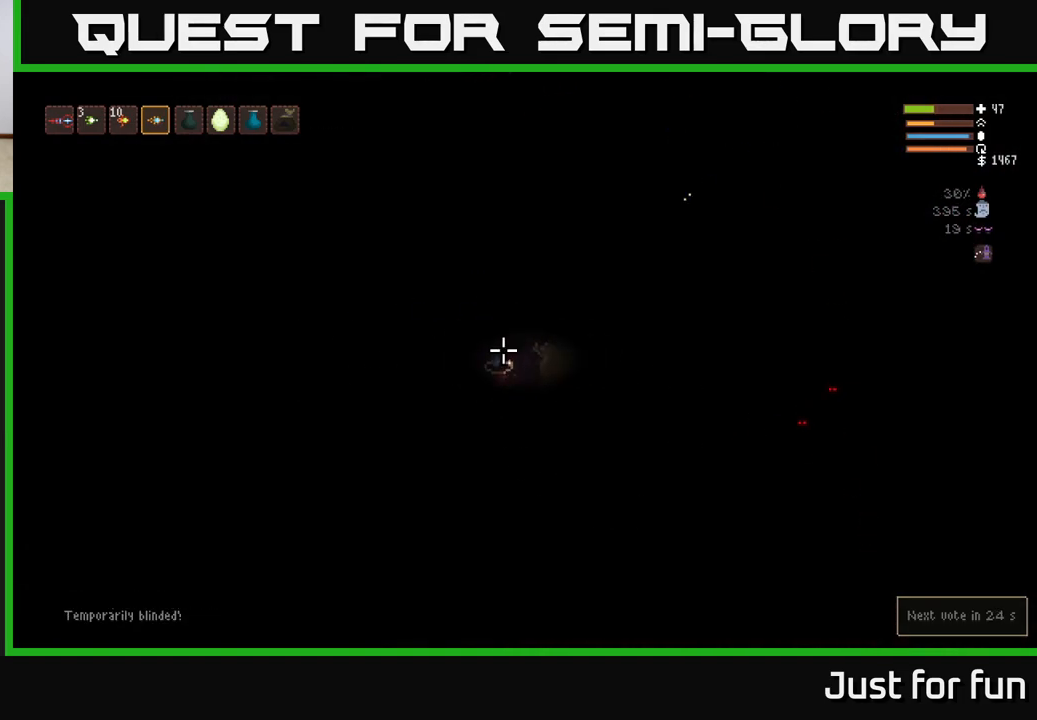
{"buttons": [], "left_stick": "center", "right_stick": "down", "events": [[50, "L2", "up"], [83, "left_stick", "center"], [133, "R2", "down"], [183, "left_stick", "left"], [267, "R2", "up"], [317, "left_stick", "center"]]}
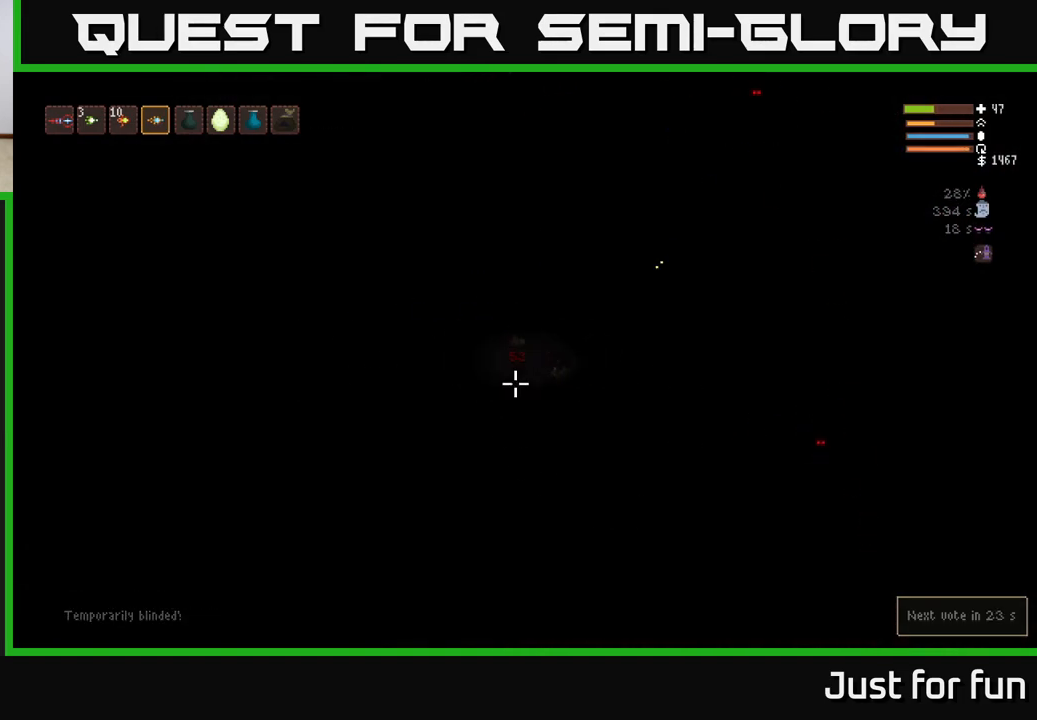
{"buttons": ["R2"], "left_stick": "center", "right_stick": "down", "events": [[33, "R2", "down"], [50, "L2", "down"], [167, "R2", "up"], [233, "L2", "up"], [483, "R2", "down"]]}
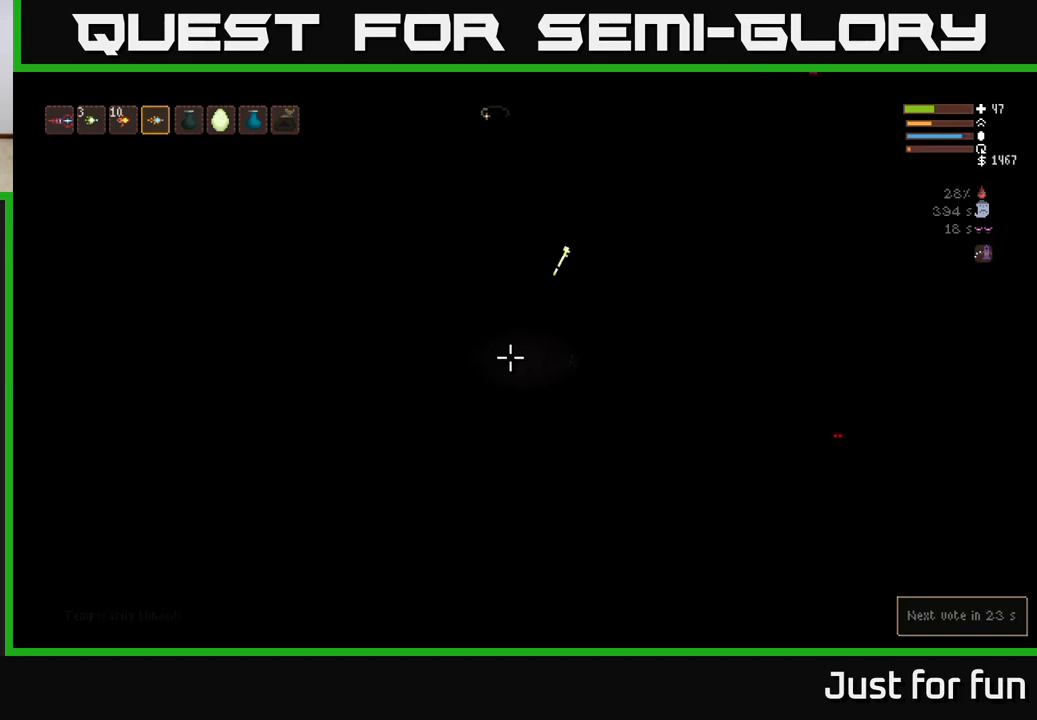
{"buttons": ["R2"], "left_stick": "right", "right_stick": "up-right", "events": [[83, "R2", "up"], [83, "left_stick", "left"], [217, "right_stick", "right"], [283, "right_stick", "up-right"], [333, "left_stick", "center"], [367, "R2", "down"], [400, "left_stick", "right"]]}
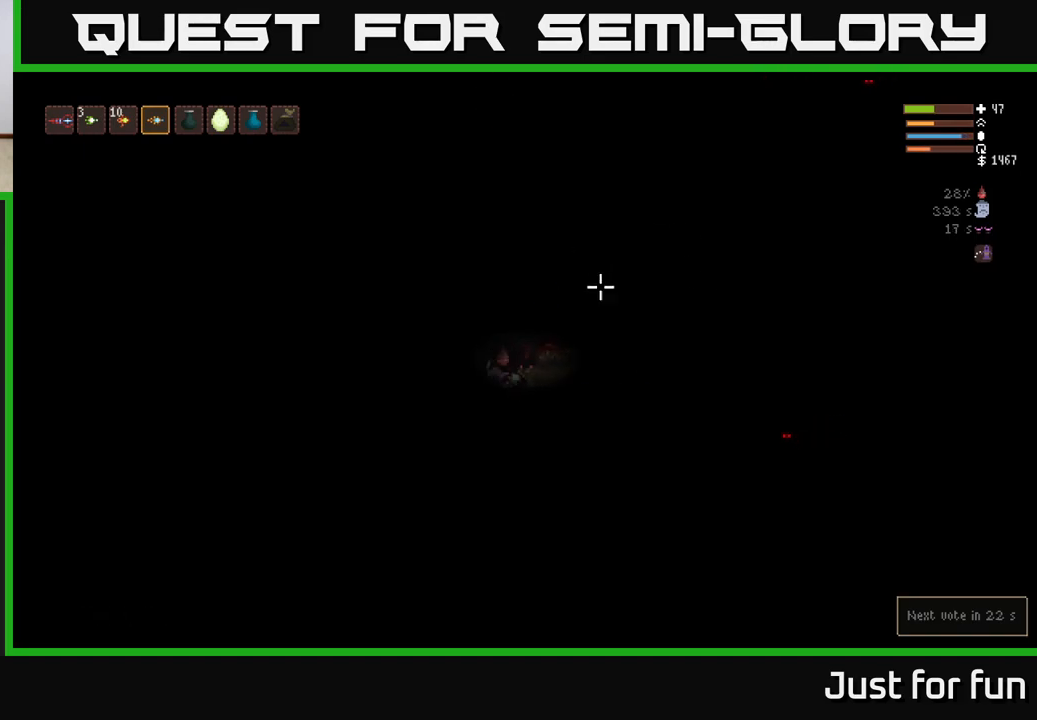
{"buttons": ["L2"], "left_stick": "right", "right_stick": "up-right", "events": [[17, "L2", "down"], [17, "R2", "up"], [233, "left_stick", "up-left"], [350, "left_stick", "right"]]}
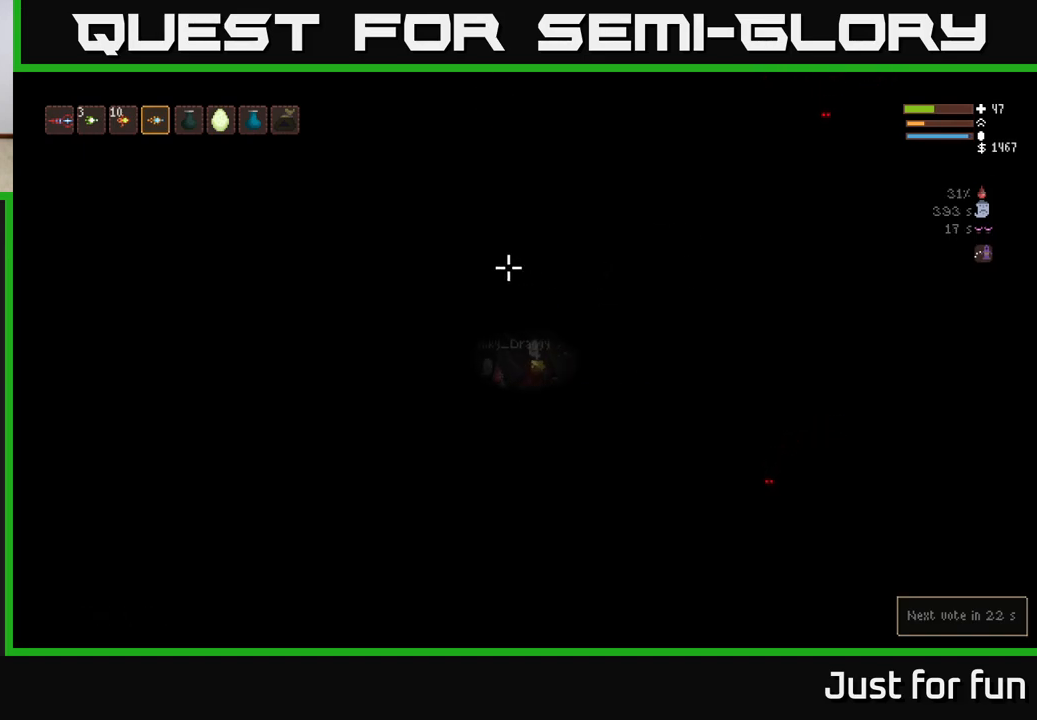
{"buttons": ["L2"], "left_stick": "right", "right_stick": "up-right", "events": [[67, "left_stick", "up-left"], [100, "right_stick", "center"], [150, "right_stick", "right"], [317, "left_stick", "left"], [333, "L2", "up"], [333, "right_stick", "up-right"], [450, "L2", "down"], [483, "left_stick", "right"]]}
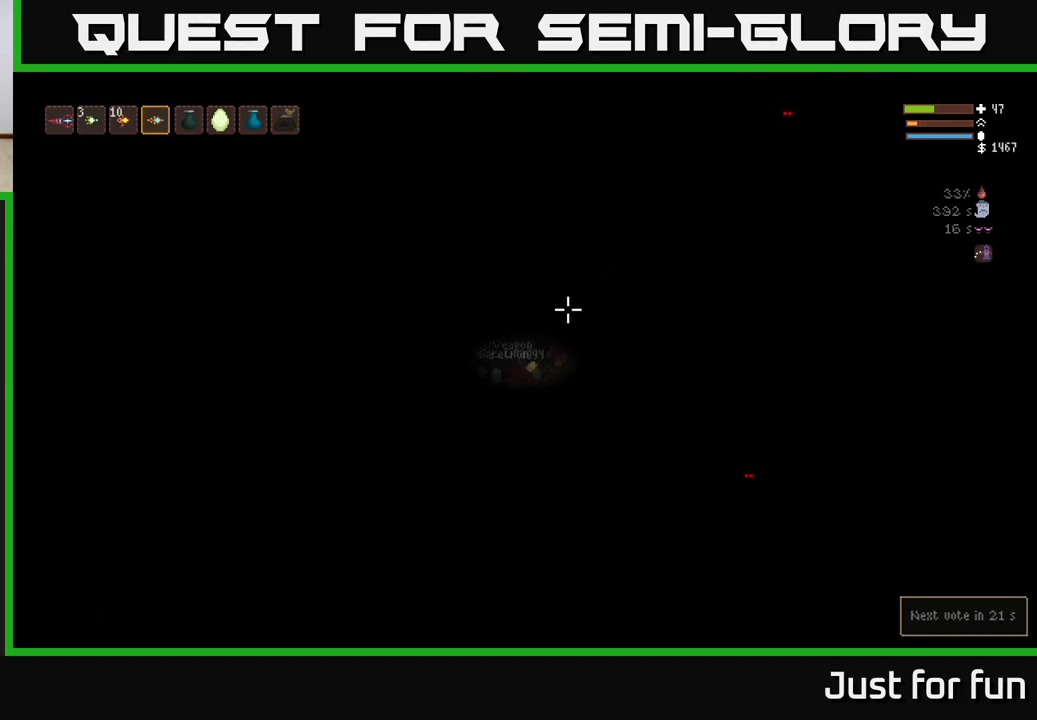
{"buttons": [], "left_stick": "right", "right_stick": "up-right", "events": [[217, "L2", "up"]]}
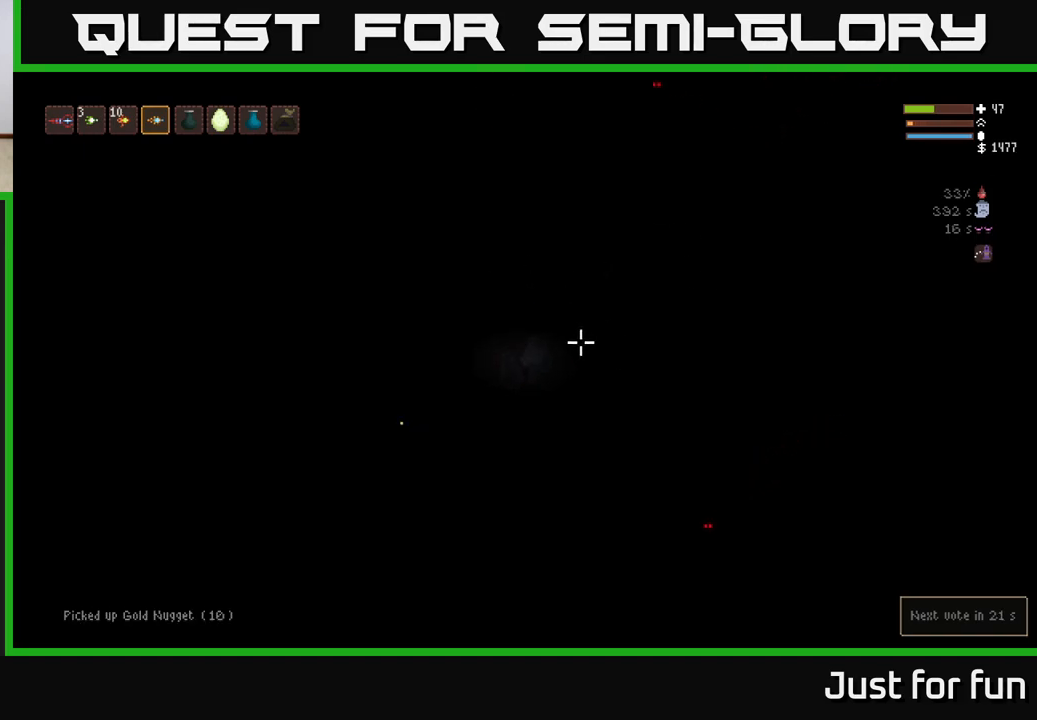
{"buttons": [], "left_stick": "left", "right_stick": "left", "events": [[17, "right_stick", "right"], [200, "right_stick", "down"], [317, "right_stick", "left"], [400, "left_stick", "left"]]}
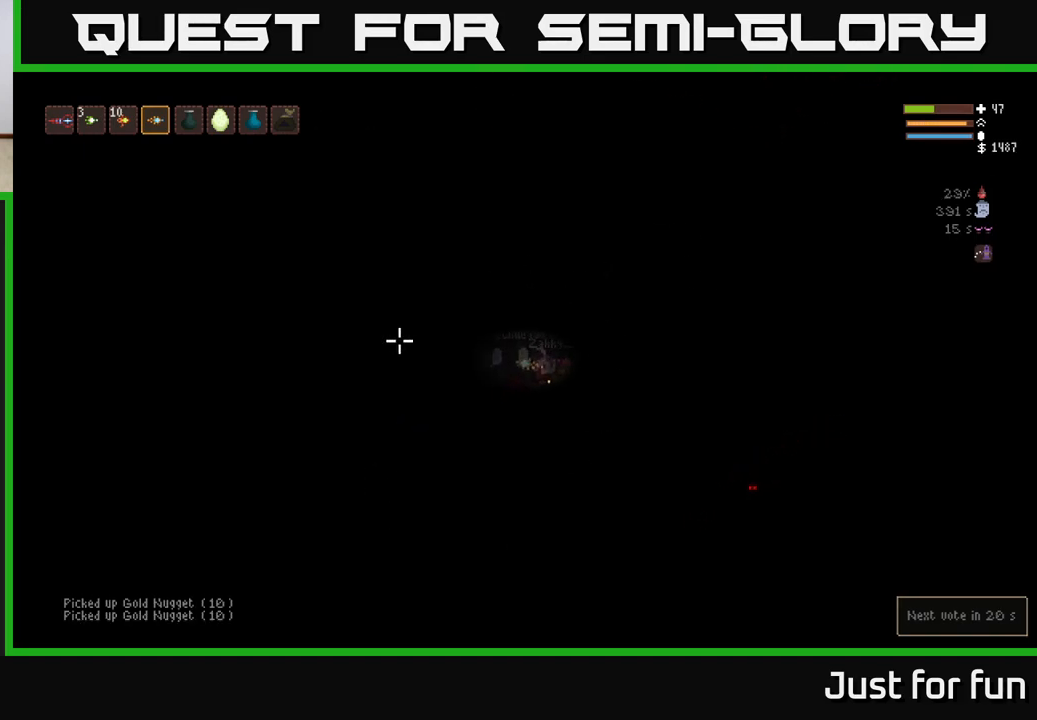
{"buttons": [], "left_stick": "center", "right_stick": "down", "events": [[50, "L2", "down"], [133, "right_stick", "down"], [200, "L2", "up"], [417, "left_stick", "center"]]}
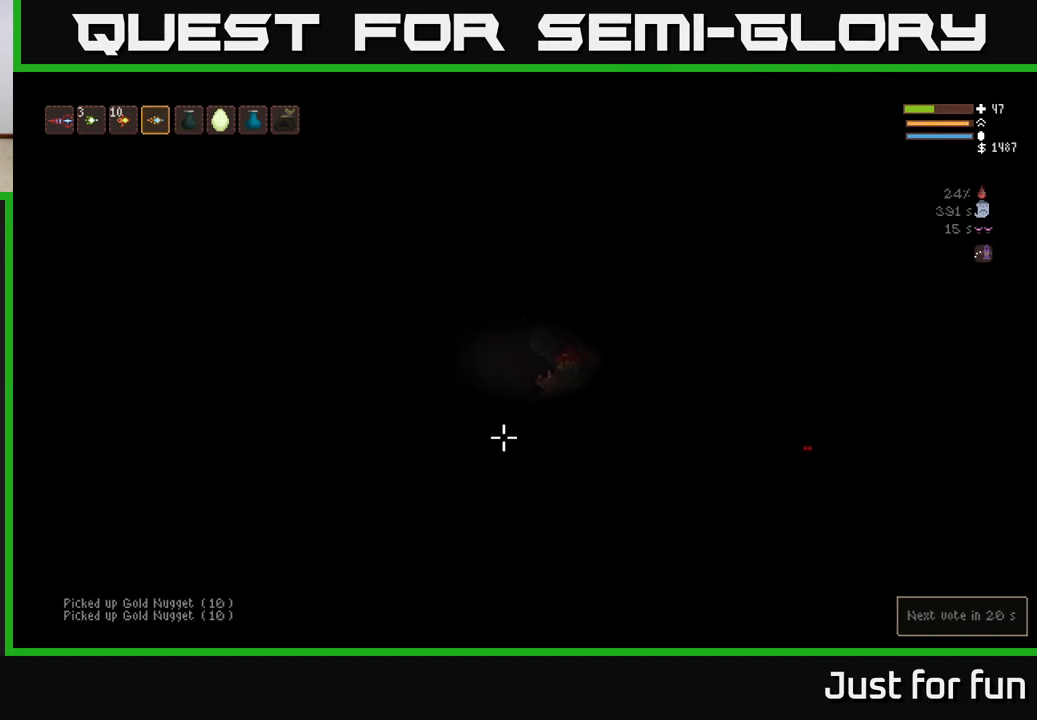
{"buttons": ["L2"], "left_stick": "center", "right_stick": "down", "events": [[467, "L2", "down"]]}
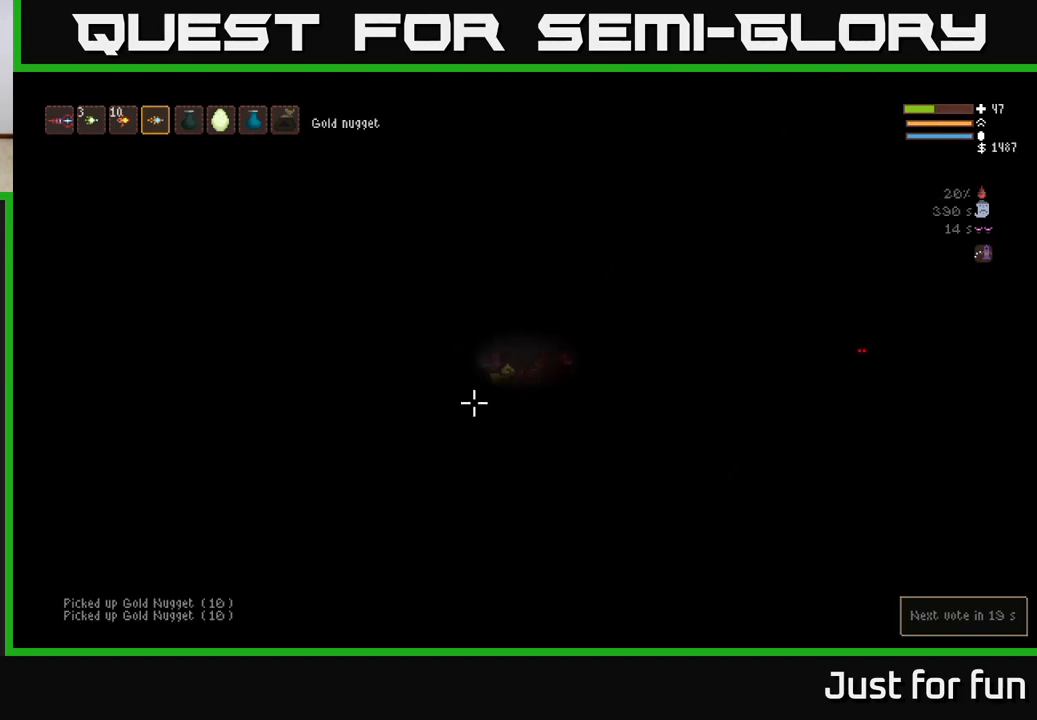
{"buttons": [], "left_stick": "left", "right_stick": "down", "events": [[133, "L2", "up"], [200, "left_stick", "left"]]}
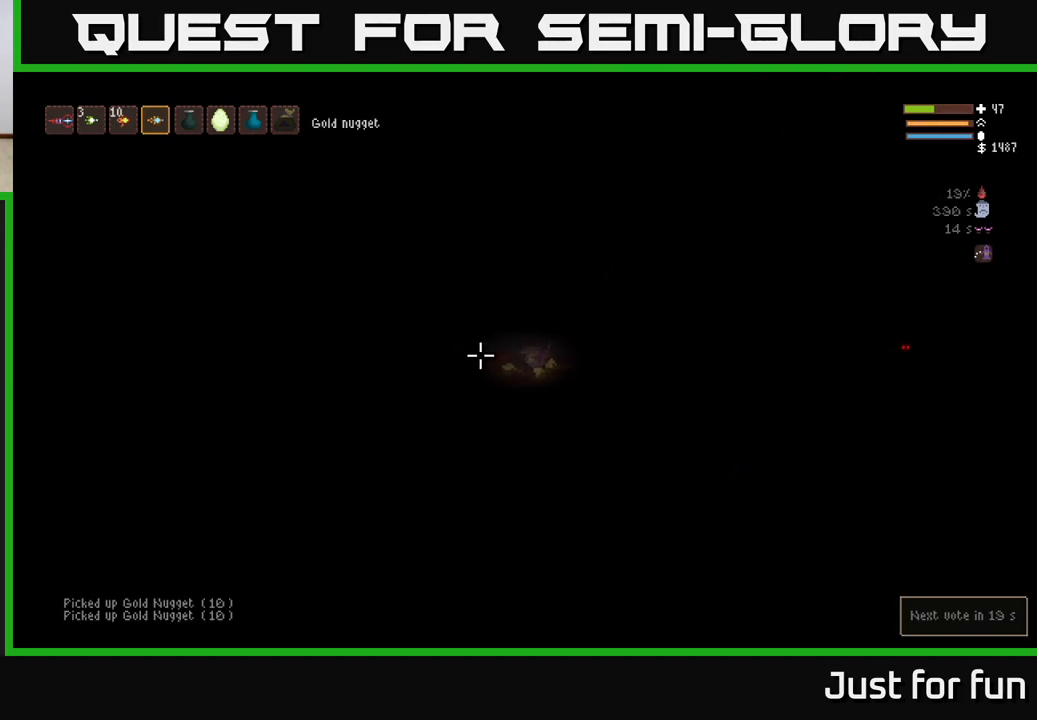
{"buttons": [], "left_stick": "left", "right_stick": "up-right", "events": [[183, "right_stick", "center"], [383, "right_stick", "right"], [467, "right_stick", "up-right"]]}
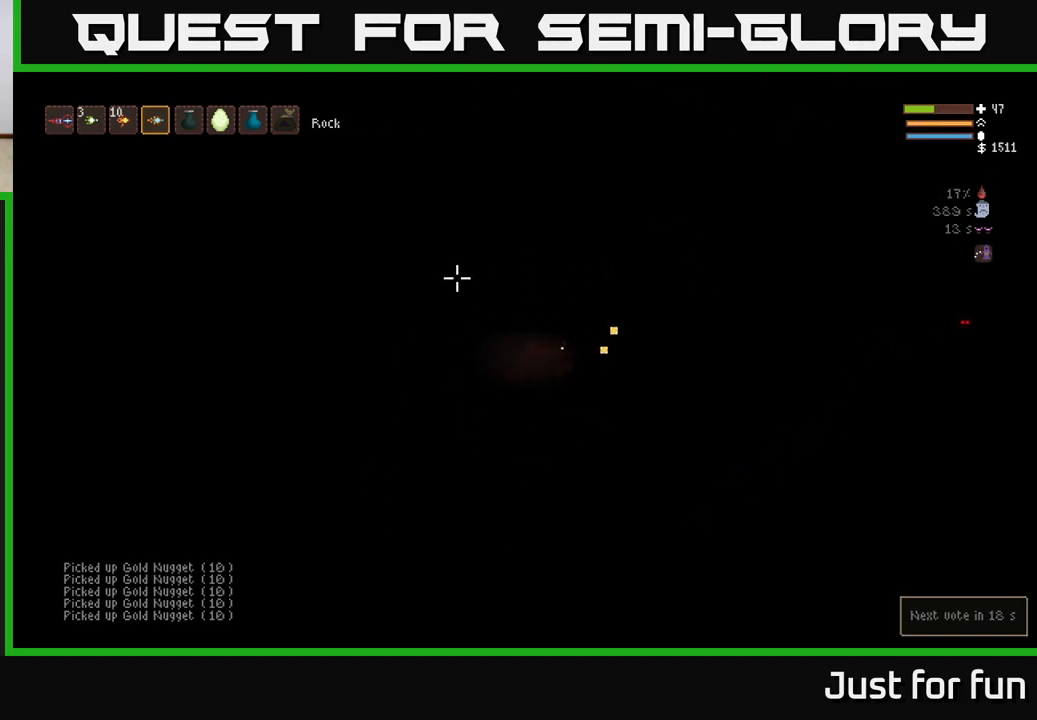
{"buttons": [], "left_stick": "right", "right_stick": "up-right", "events": [[267, "L2", "down"], [283, "left_stick", "center"], [333, "left_stick", "right"], [450, "L2", "up"]]}
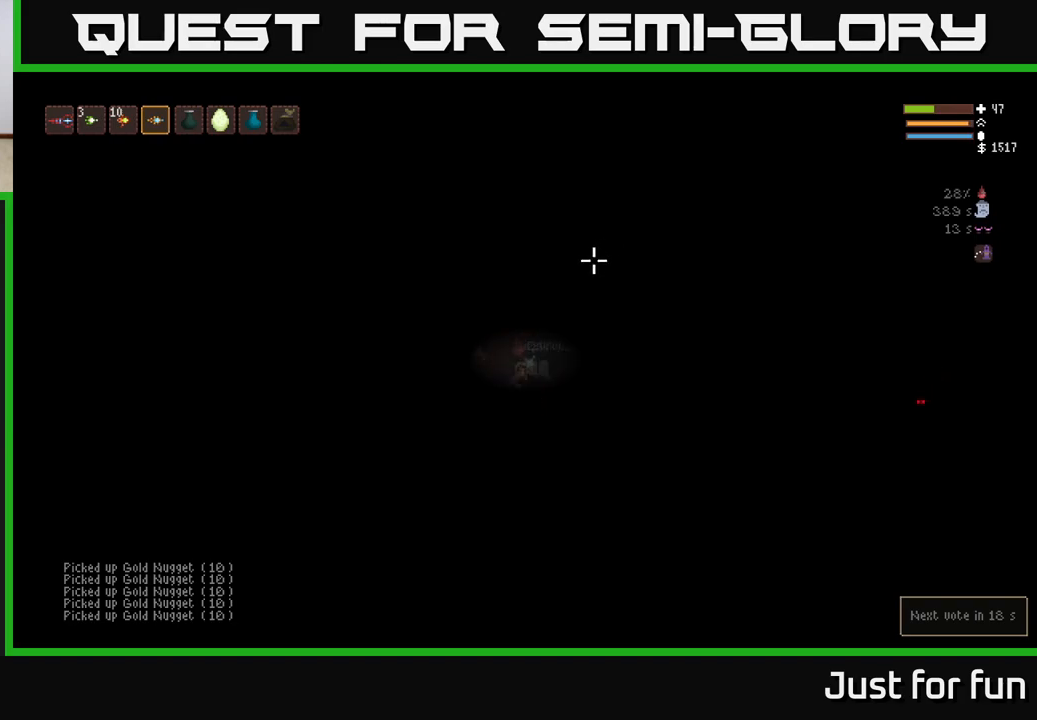
{"buttons": [], "left_stick": "center", "right_stick": "up-right", "events": [[100, "L2", "down"], [233, "L2", "up"], [450, "left_stick", "center"]]}
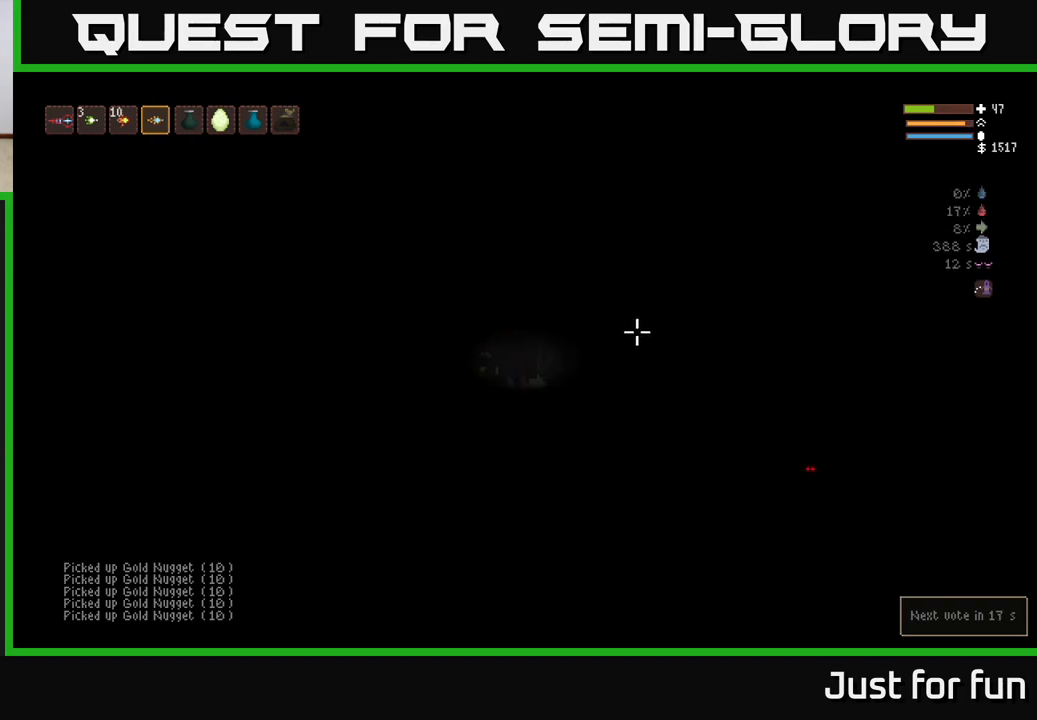
{"buttons": ["L2"], "left_stick": "right", "right_stick": "down", "events": [[83, "L2", "down"], [100, "left_stick", "right"], [283, "L2", "up"], [400, "right_stick", "right"], [450, "L2", "down"], [483, "right_stick", "down"]]}